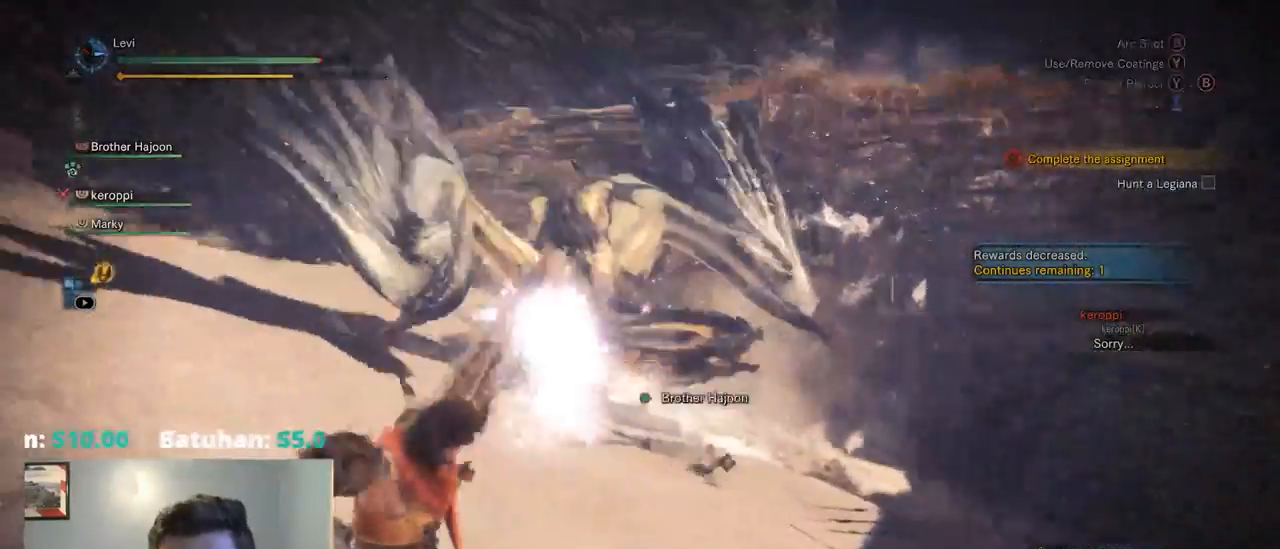
Gameplay with a controller (PlayStation layout); each line is a JSON object with the inputs held at the frame after it. "events" lists button and stick changes between this image and that frame as [ms after this image, input, new state], when the widget could be followed in between. Not read: DPAD_RIGHT L3 R1 R3 SELECT START.
{"buttons": ["L2", "R2"], "left_stick": "left", "right_stick": "up-left", "events": [[17, "right_stick", "right"], [150, "right_stick", "center"], [234, "R2", "down"], [384, "right_stick", "up-left"]]}
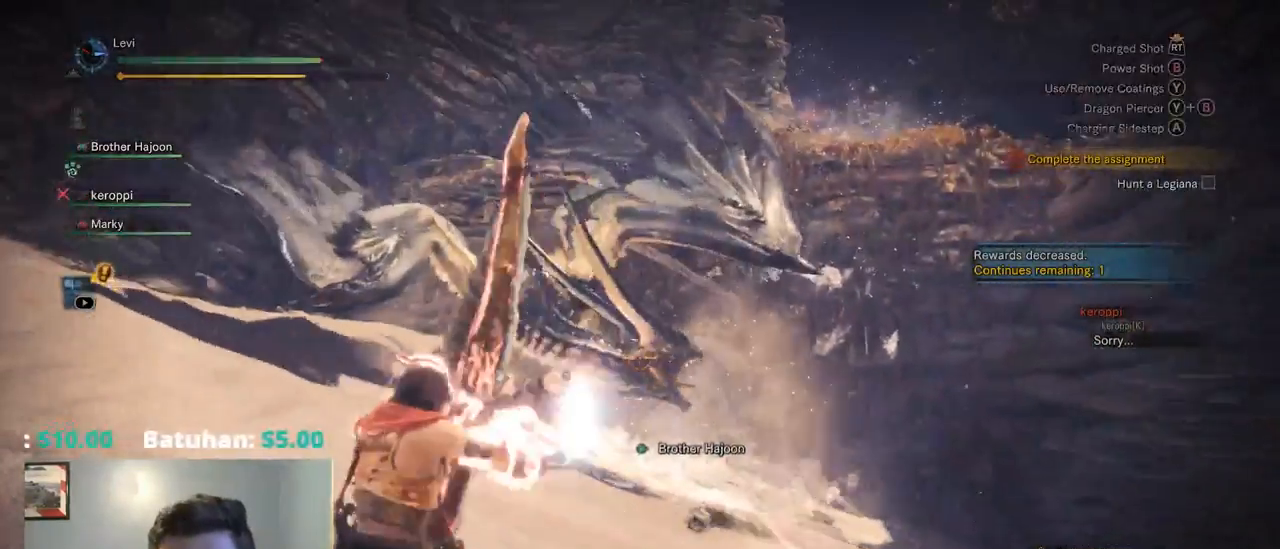
{"buttons": ["L2"], "left_stick": "left", "right_stick": "right", "events": [[50, "R2", "up"], [117, "right_stick", "center"], [467, "right_stick", "right"]]}
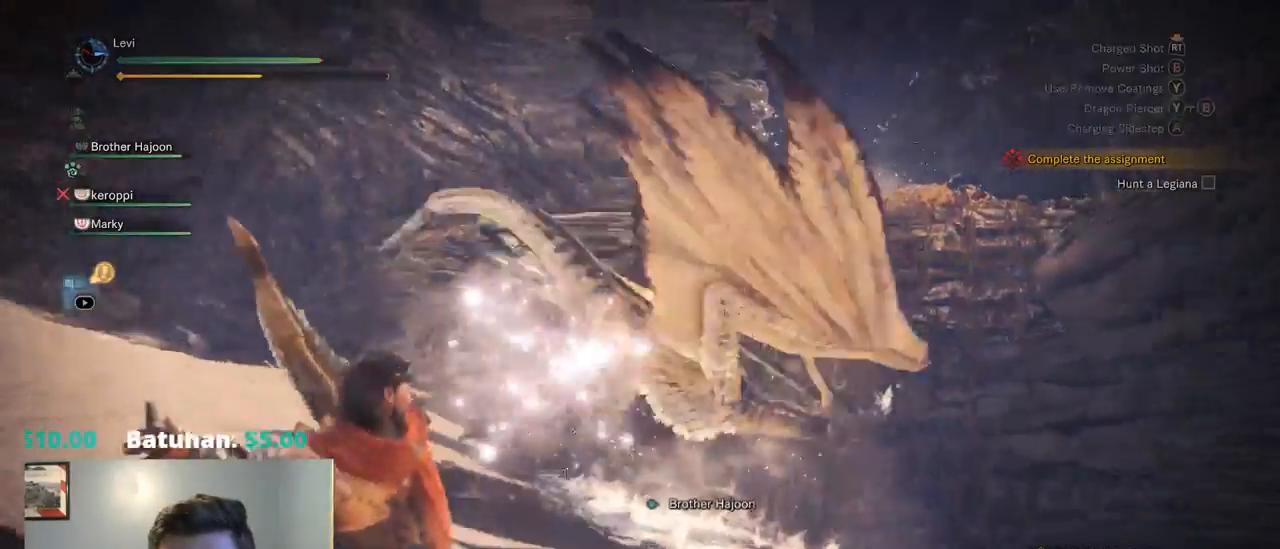
{"buttons": ["L2"], "left_stick": "left", "right_stick": "right", "events": [[34, "R2", "down"], [184, "right_stick", "center"], [400, "R2", "up"], [400, "right_stick", "right"]]}
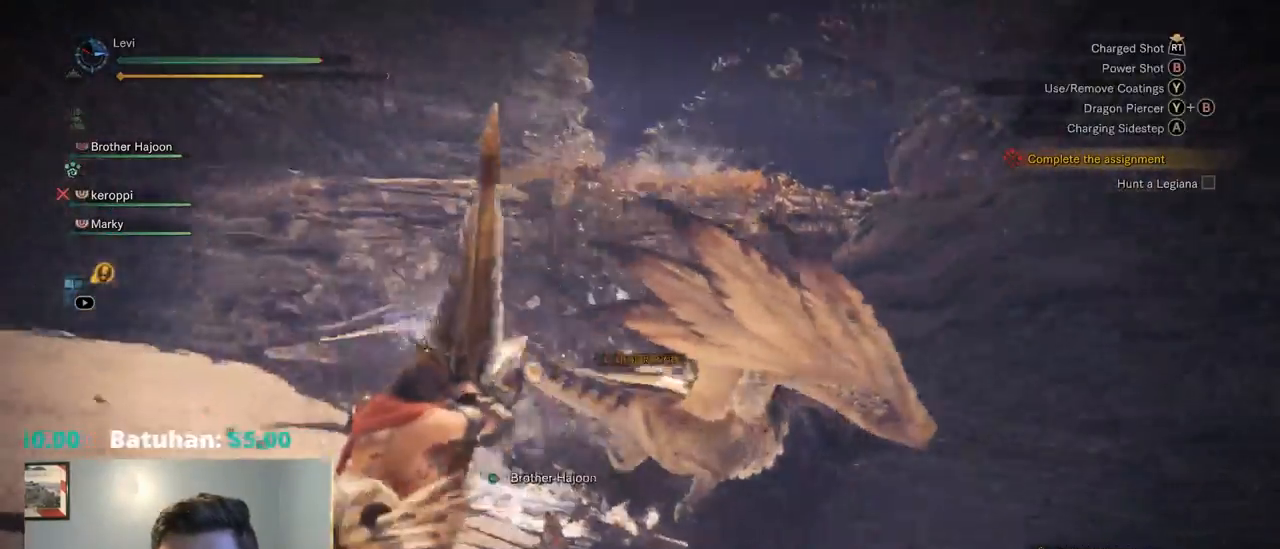
{"buttons": ["L2", "R2"], "left_stick": "up-left", "right_stick": "center", "events": [[333, "R2", "down"], [333, "left_stick", "up-left"], [416, "right_stick", "center"]]}
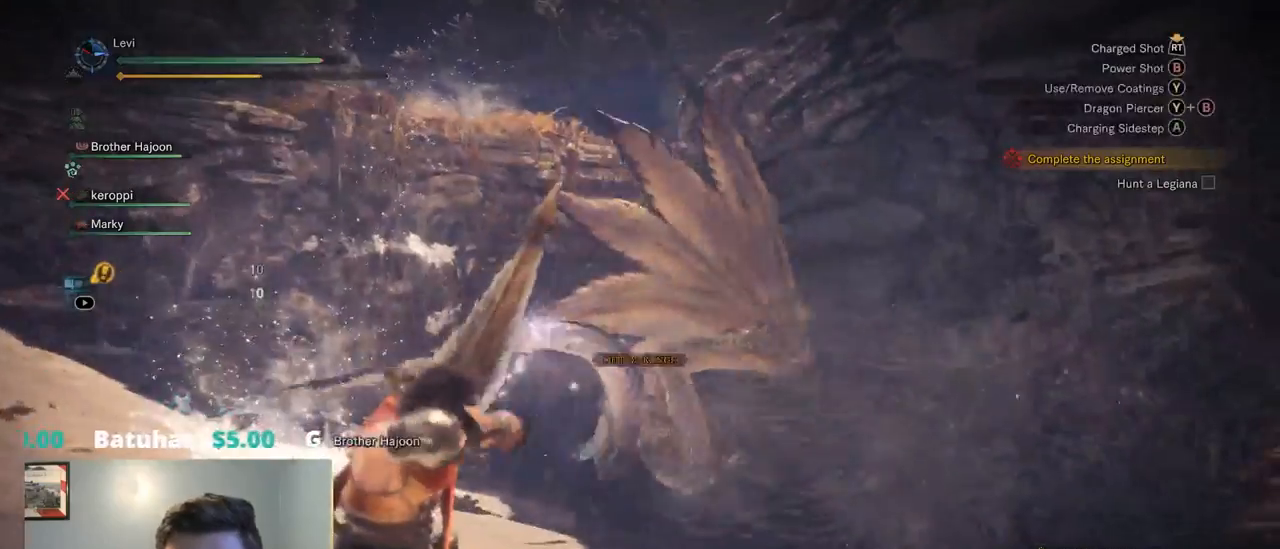
{"buttons": ["CIRCLE", "TRIANGLE", "L2"], "left_stick": "center", "right_stick": "center", "events": [[117, "right_stick", "right"], [217, "R2", "up"], [217, "right_stick", "center"], [334, "left_stick", "center"], [450, "CIRCLE", "down"], [500, "TRIANGLE", "down"]]}
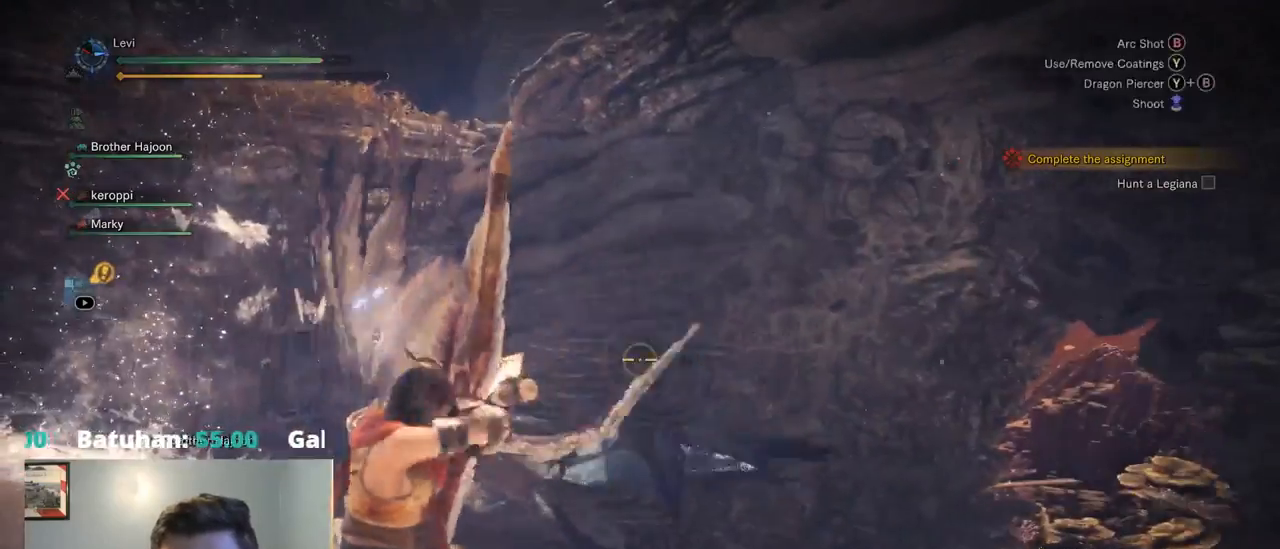
{"buttons": ["L2"], "left_stick": "center", "right_stick": "down-left", "events": [[150, "CIRCLE", "up"], [150, "TRIANGLE", "up"], [384, "right_stick", "down-left"]]}
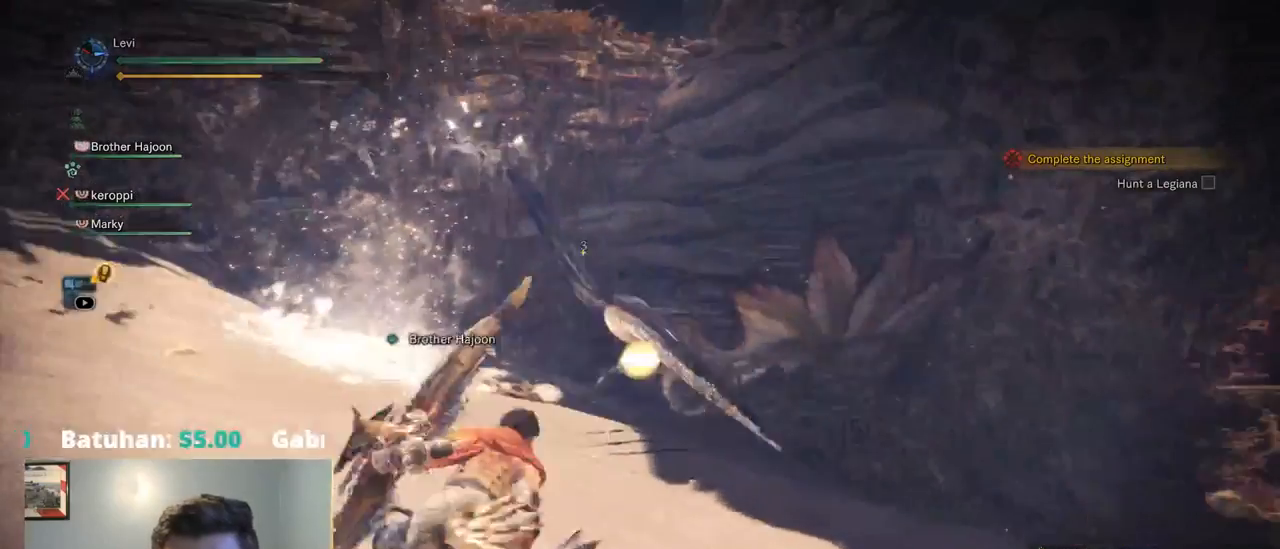
{"buttons": ["L2"], "left_stick": "center", "right_stick": "center", "events": [[34, "right_stick", "center"]]}
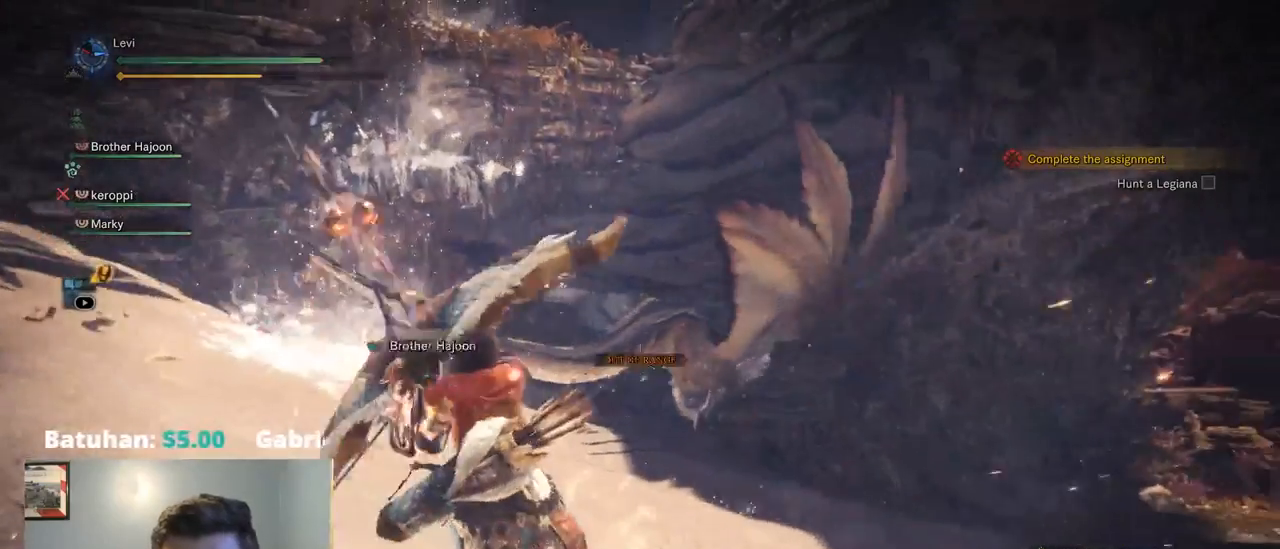
{"buttons": ["L2"], "left_stick": "center", "right_stick": "center", "events": []}